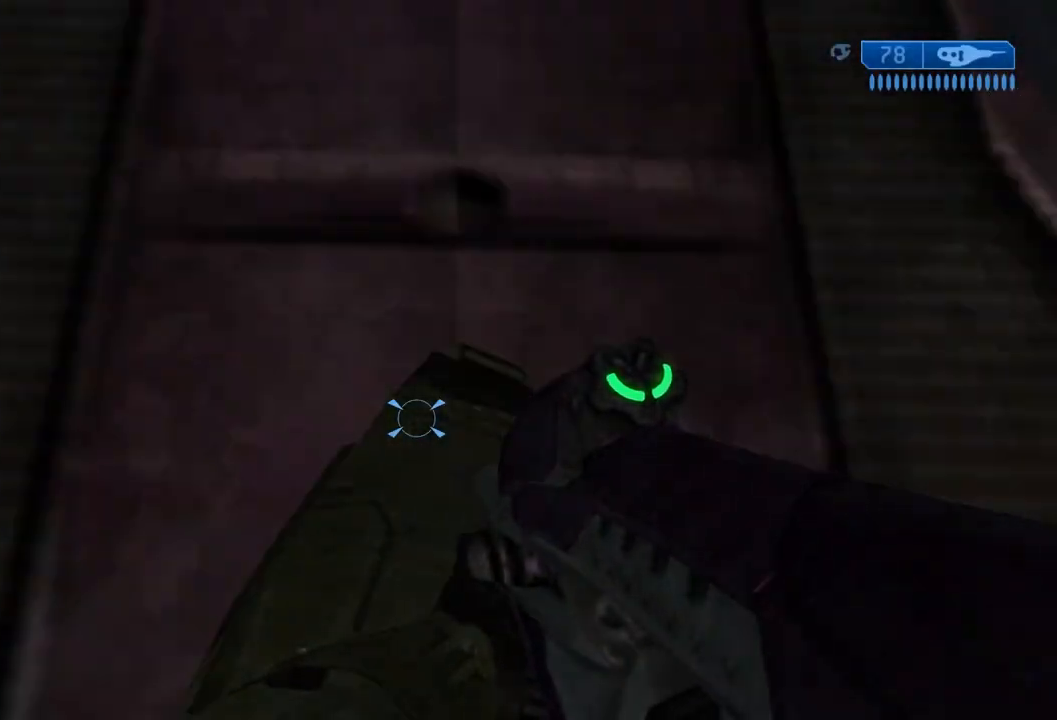
Gameplay with a controller (Xbox layout); each line is a JSON object with the inputs held at the frame after it. "events" lists button and stick changes between this image and that frame as [ms after this image, input, new state], when the widget could be followed in between. Not read: L3 R3.
{"buttons": ["Y"], "left_stick": "center", "right_stick": "up-right", "events": [[50, "X", "up"], [84, "Y", "down"], [201, "right_stick", "up"], [301, "right_stick", "up-right"]]}
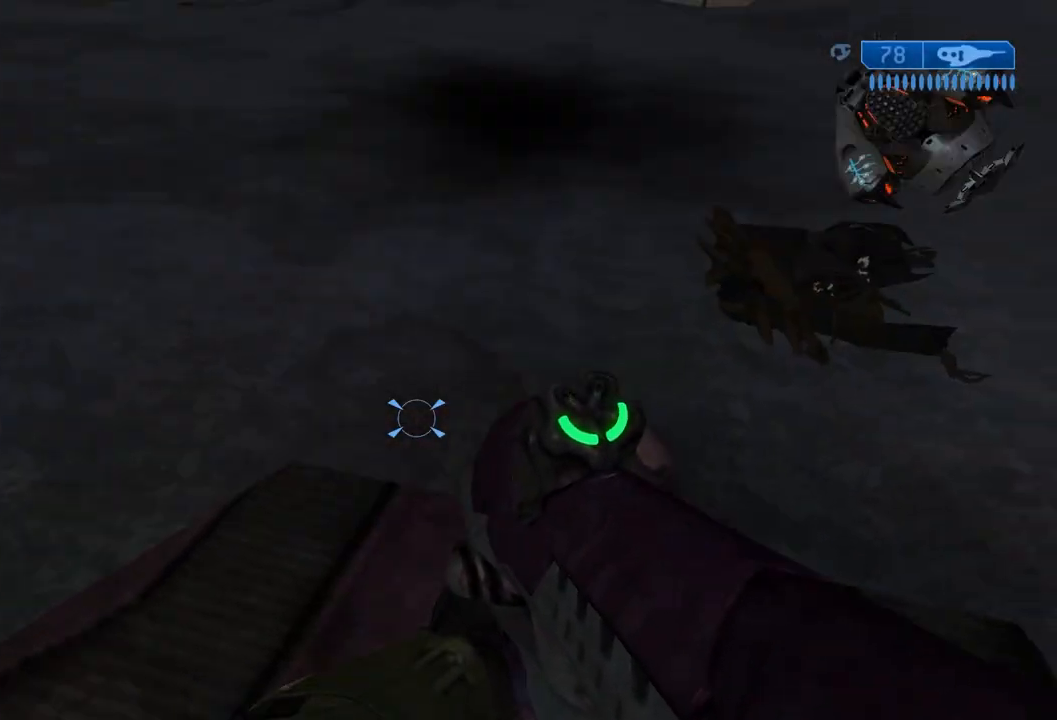
{"buttons": [], "left_stick": "center", "right_stick": "up", "events": [[334, "right_stick", "up"], [484, "Y", "up"]]}
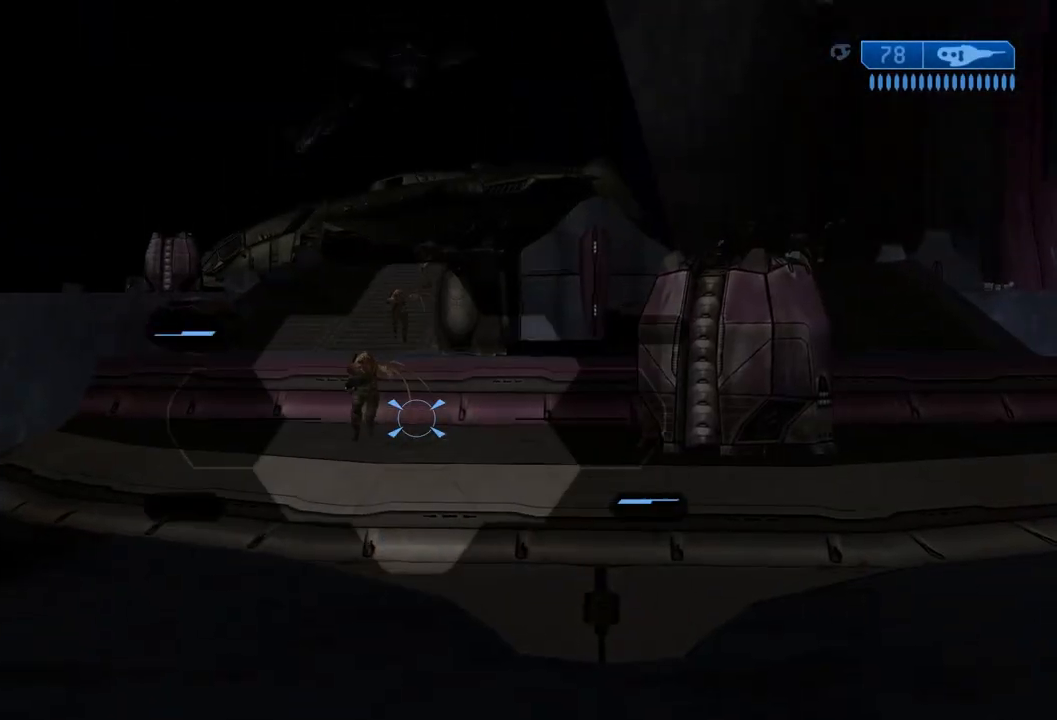
{"buttons": [], "left_stick": "center", "right_stick": "up", "events": [[17, "right_stick", "left"], [134, "right_stick", "center"], [251, "right_stick", "up"]]}
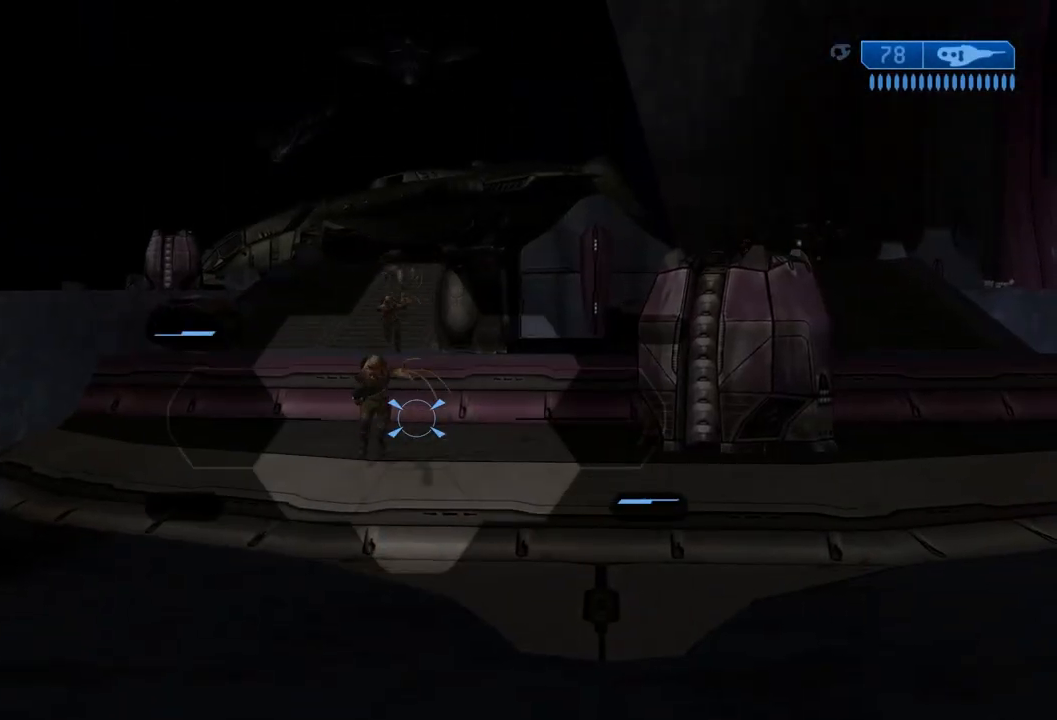
{"buttons": ["R2"], "left_stick": "center", "right_stick": "up-left", "events": [[17, "Y", "down"], [150, "right_stick", "up-left"], [400, "R2", "down"], [400, "Y", "up"]]}
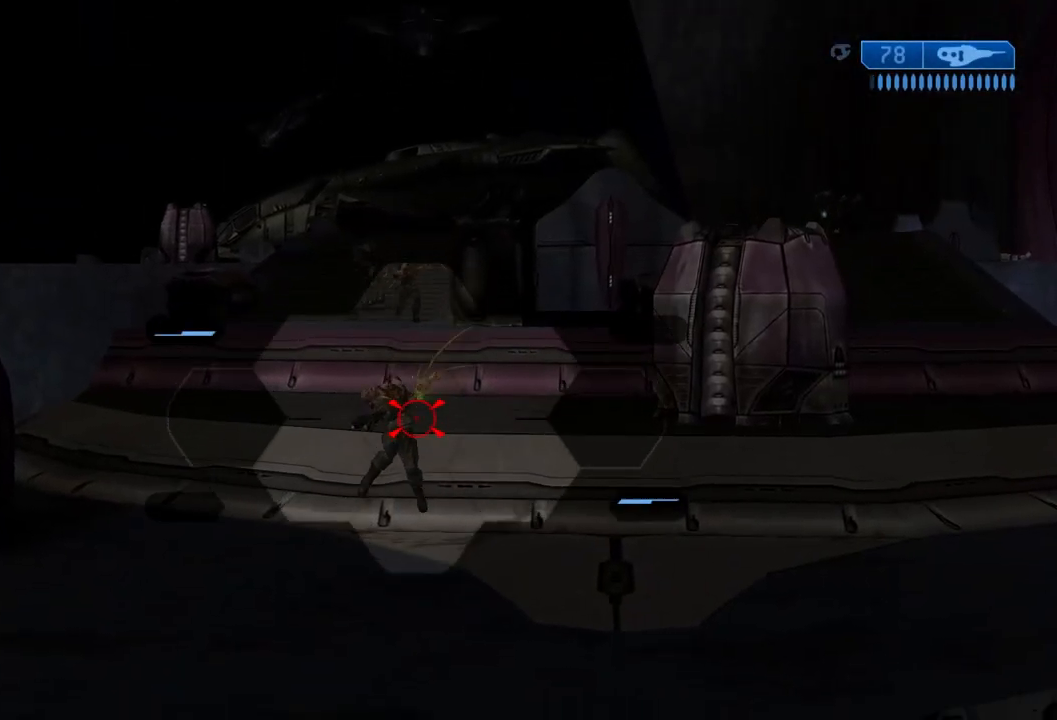
{"buttons": ["A"], "left_stick": "center", "right_stick": "down", "events": [[34, "R2", "up"], [34, "Y", "down"], [101, "R2", "down"], [251, "R2", "up"], [267, "Y", "up"], [301, "R2", "down"], [434, "R2", "up"], [434, "right_stick", "down"], [451, "A", "down"]]}
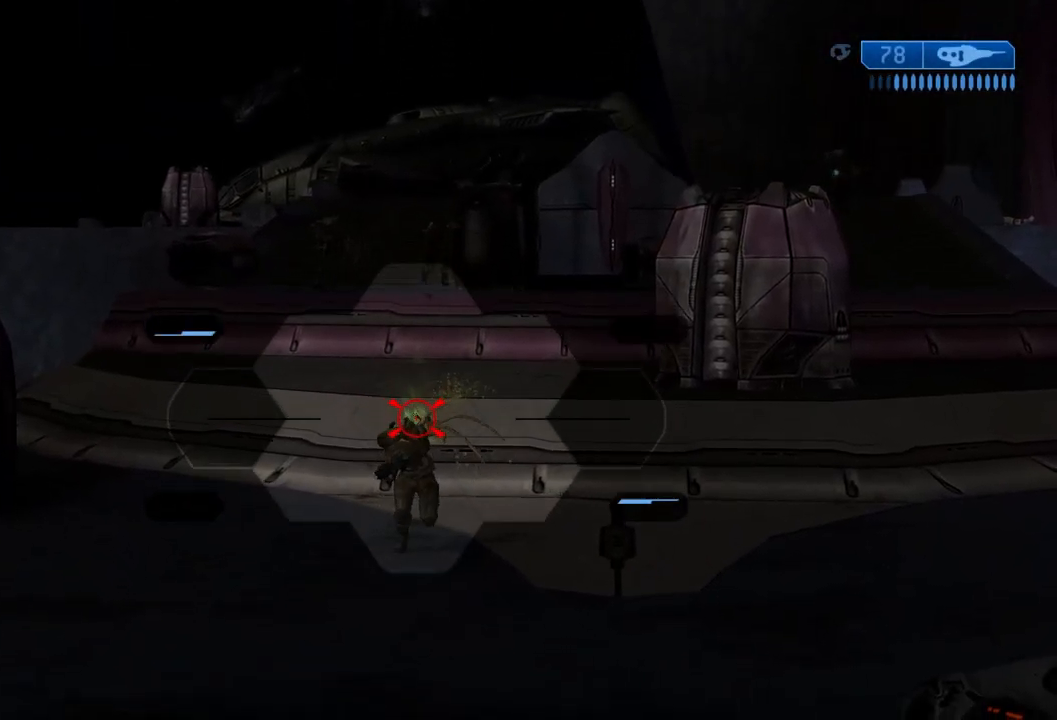
{"buttons": [], "left_stick": "center", "right_stick": "center", "events": [[17, "R2", "down"], [117, "R2", "up"], [200, "R2", "down"], [300, "A", "up"], [300, "R2", "up"], [350, "right_stick", "center"], [384, "R2", "down"], [484, "R2", "up"]]}
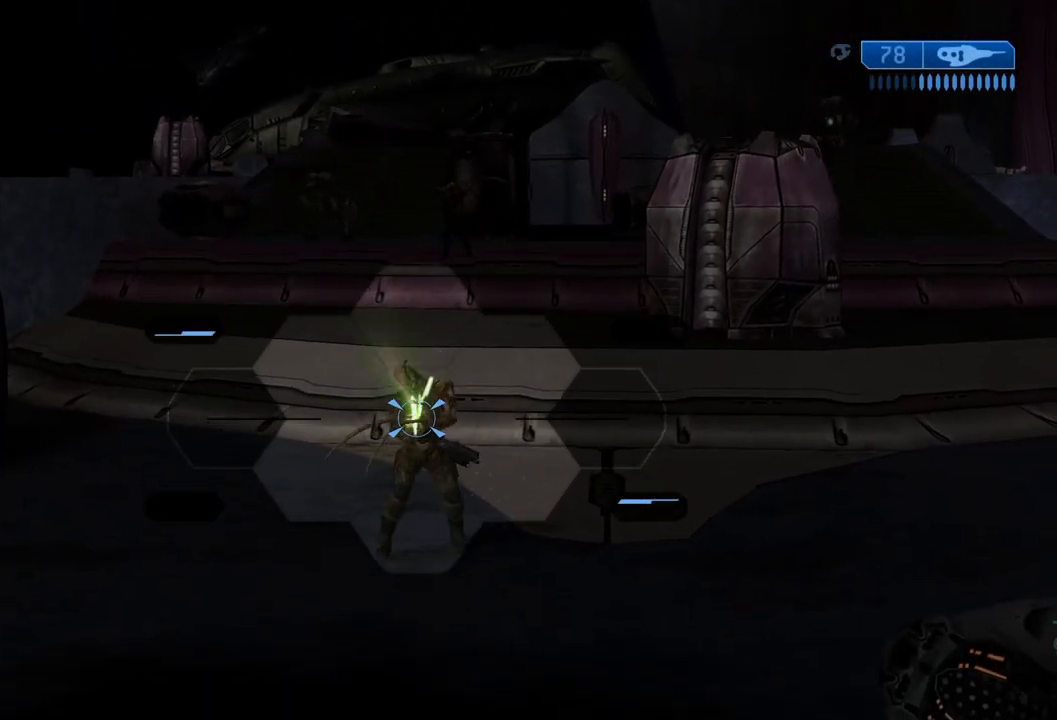
{"buttons": [], "left_stick": "center", "right_stick": "down-left", "events": [[51, "R2", "down"], [84, "right_stick", "up-right"], [117, "Y", "down"], [167, "R2", "up"], [201, "Y", "up"], [201, "right_stick", "center"], [234, "R2", "down"], [334, "right_stick", "down-left"], [367, "A", "down"], [367, "R2", "up"], [451, "A", "up"]]}
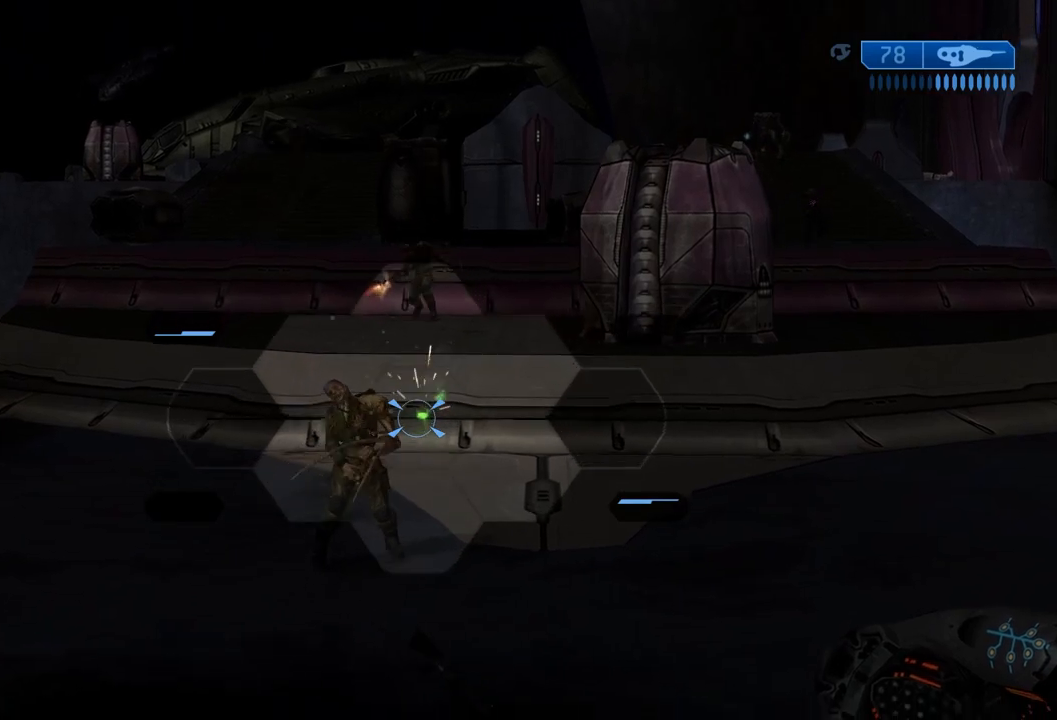
{"buttons": [], "left_stick": "center", "right_stick": "center", "events": [[117, "right_stick", "left"], [234, "X", "down"], [400, "X", "up"], [434, "right_stick", "center"]]}
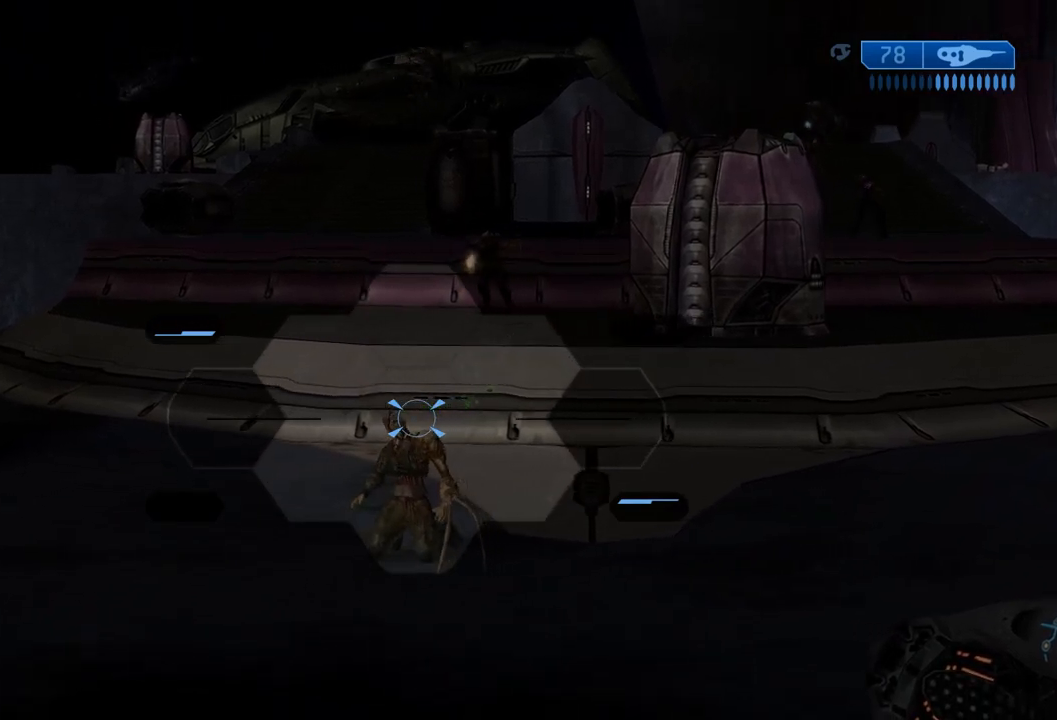
{"buttons": [], "left_stick": "center", "right_stick": "center", "events": [[234, "Y", "down"], [234, "right_stick", "up-right"], [384, "Y", "up"], [434, "right_stick", "center"]]}
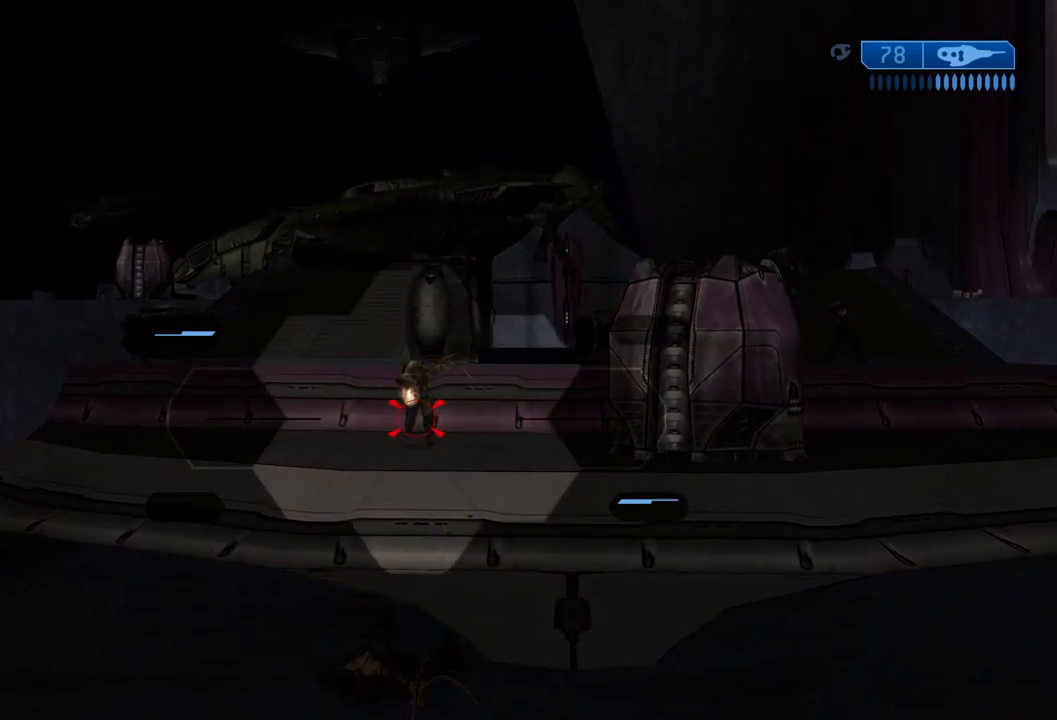
{"buttons": ["Y"], "left_stick": "center", "right_stick": "up-left", "events": [[200, "right_stick", "up"], [217, "Y", "down"], [350, "right_stick", "up-left"]]}
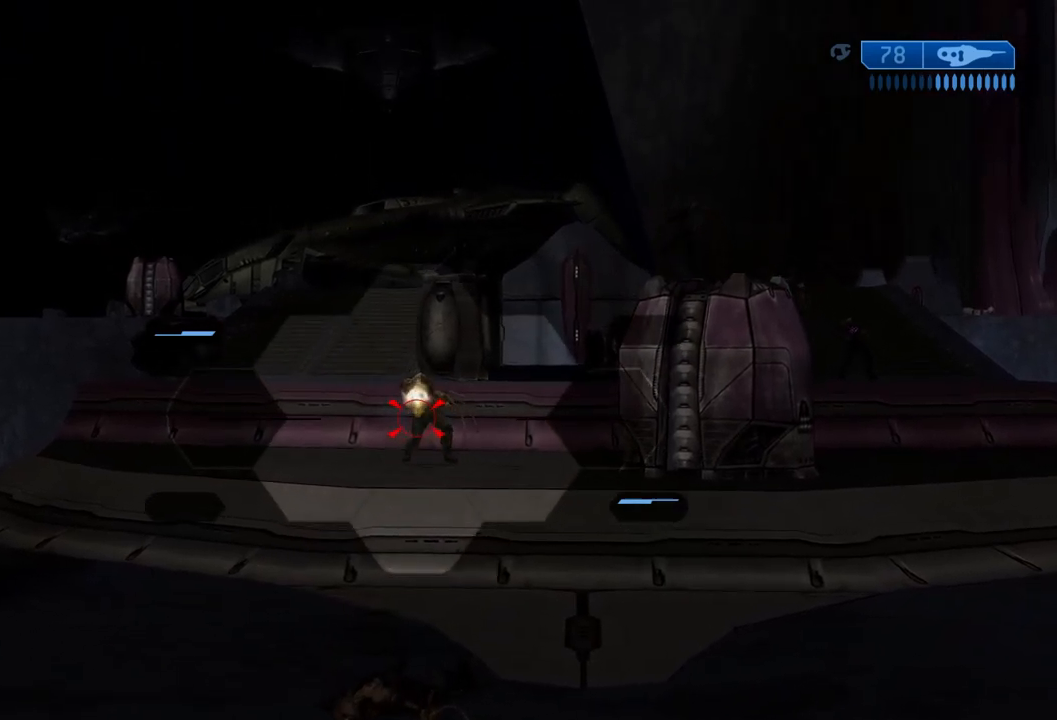
{"buttons": ["R2"], "left_stick": "center", "right_stick": "up-left", "events": [[67, "Y", "up"], [117, "Y", "down"], [151, "right_stick", "up"], [367, "R2", "down"], [484, "Y", "up"], [484, "right_stick", "up-left"]]}
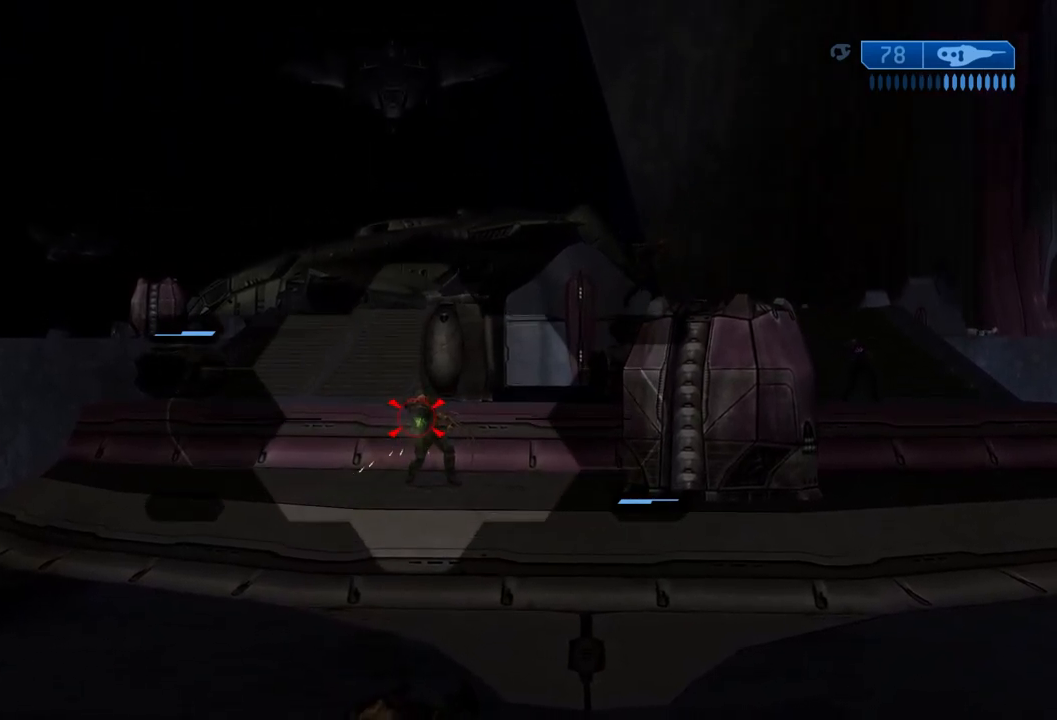
{"buttons": ["Y", "R2"], "left_stick": "center", "right_stick": "up-left", "events": [[17, "R2", "up"], [300, "Y", "down"], [484, "R2", "down"]]}
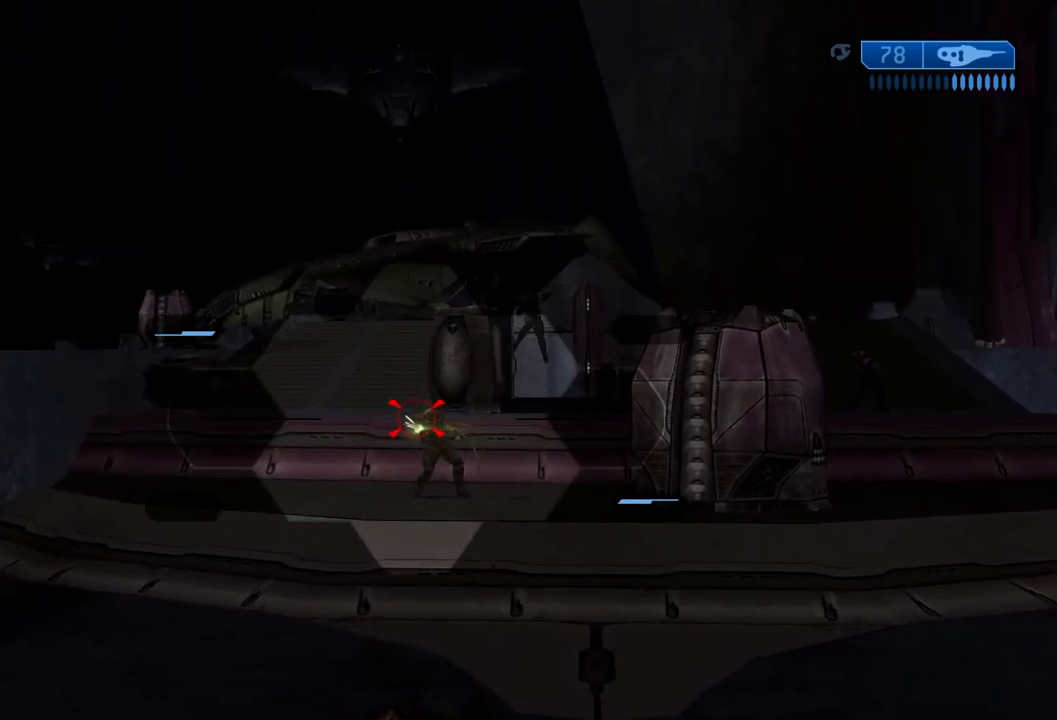
{"buttons": ["R2"], "left_stick": "center", "right_stick": "down-left", "events": [[117, "Y", "up"], [134, "R2", "up"], [201, "right_stick", "center"], [384, "right_stick", "down-left"], [501, "R2", "down"]]}
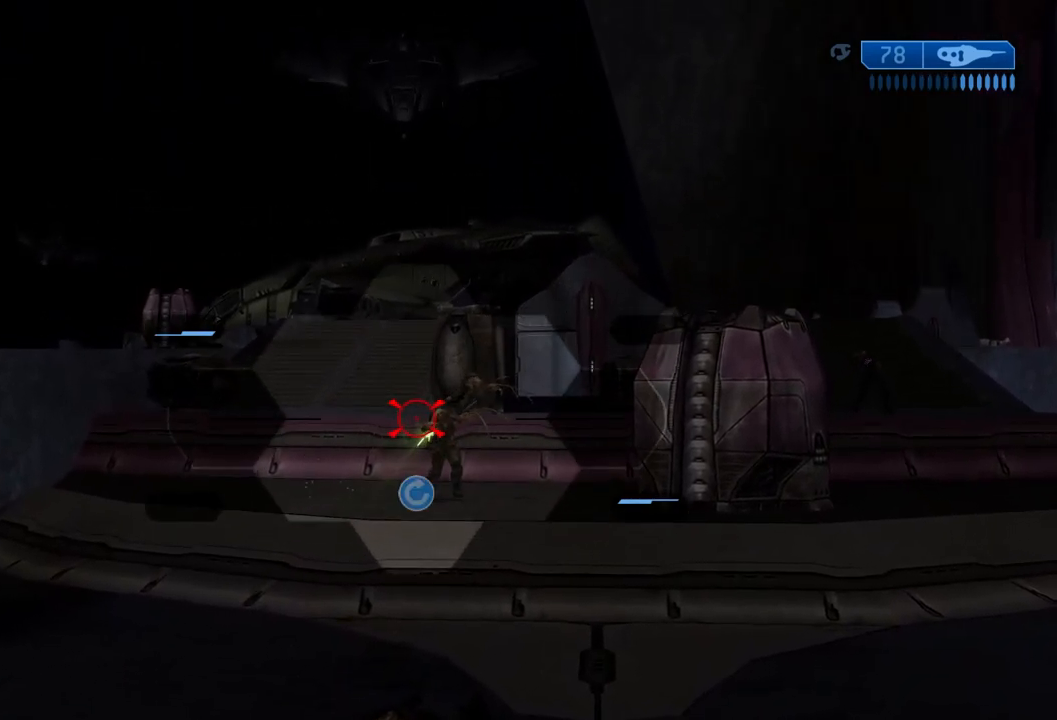
{"buttons": ["A"], "left_stick": "center", "right_stick": "down-right", "events": [[17, "right_stick", "center"], [150, "R2", "up"], [400, "right_stick", "down"], [450, "A", "down"], [500, "right_stick", "down-right"]]}
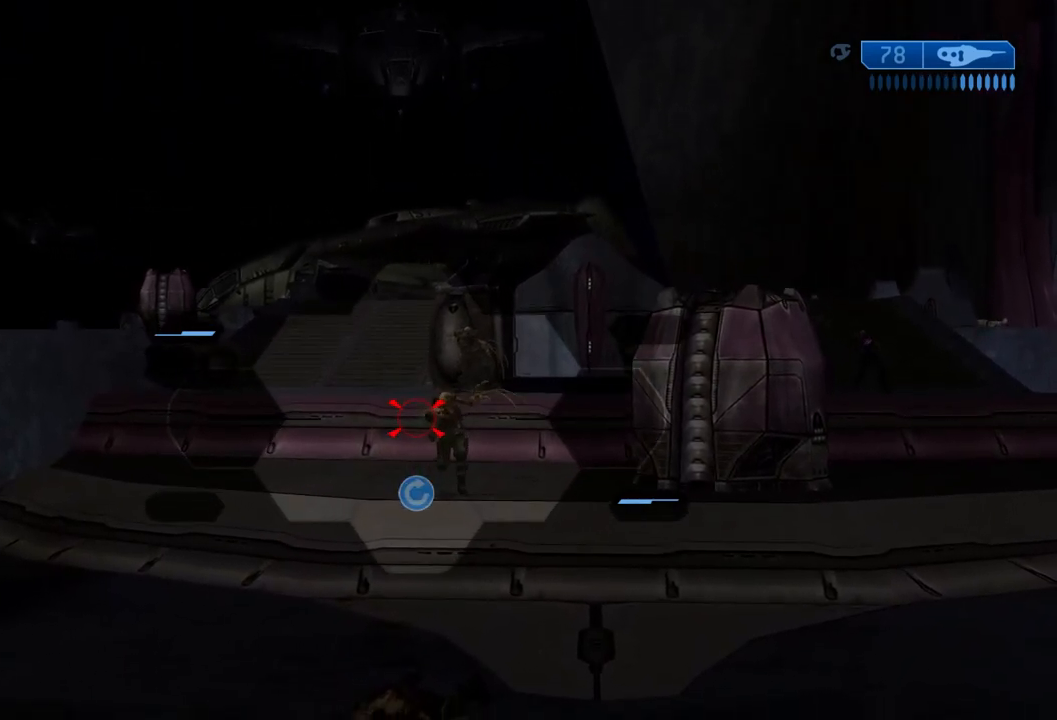
{"buttons": ["A"], "left_stick": "center", "right_stick": "down-right", "events": [[151, "A", "up"], [151, "R2", "down"], [284, "R2", "up"], [334, "A", "down"]]}
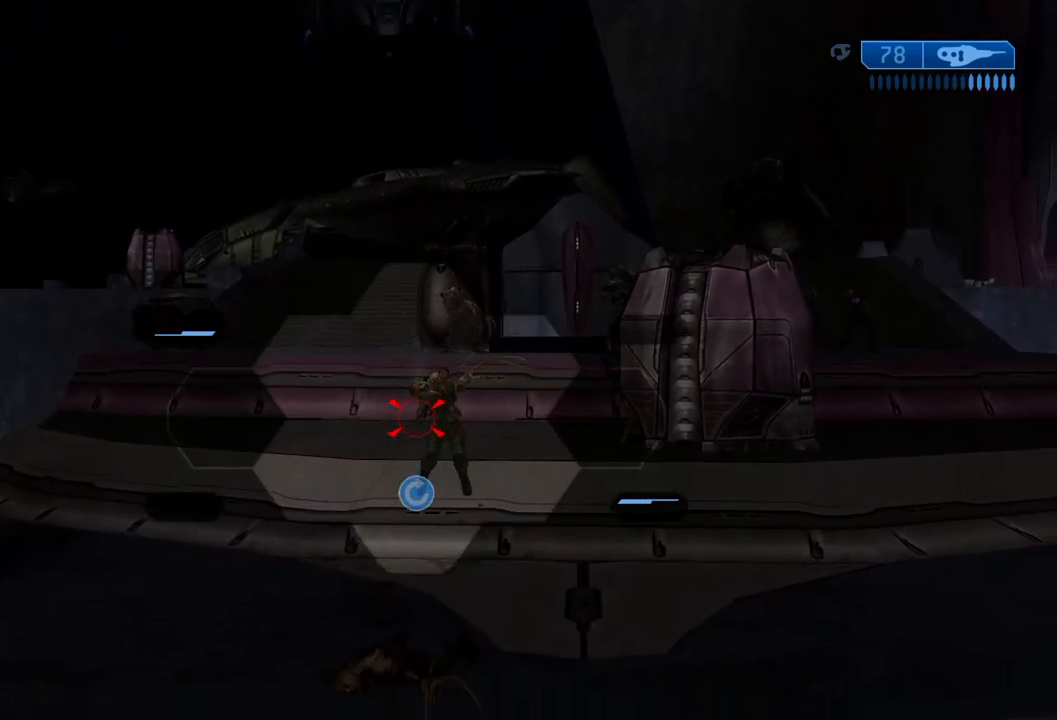
{"buttons": ["R2"], "left_stick": "center", "right_stick": "center", "events": [[50, "right_stick", "down"], [83, "R2", "down"], [167, "A", "up"], [234, "R2", "up"], [384, "right_stick", "center"], [500, "R2", "down"]]}